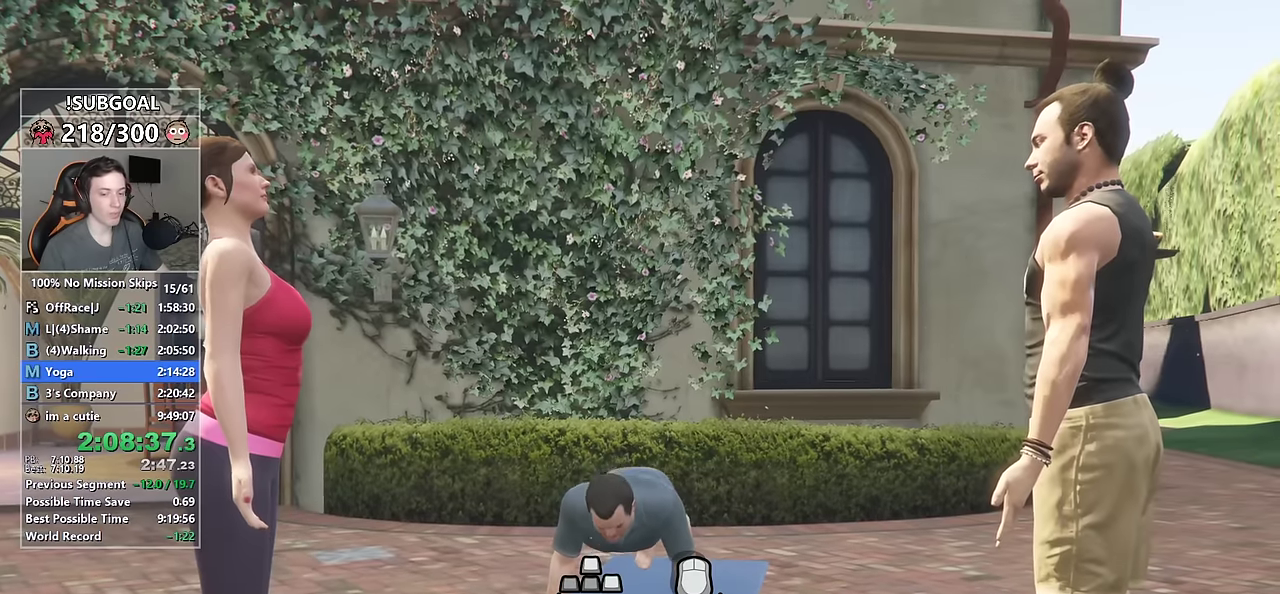
Gameplay with keyboard and mouse; each line is a JSON object with the keys and mouse buttons held at the frame after it. "events" lists presses ("down") and releases ("up") of "1", "2", "3", "4", "5", "6", "7", "a", "c", "caps_lock", "ctrl", "d", "e", "escape", "f", "f1", "f2", "f3", "g", "num4", "num5", "num6", "p", "q", "r", "return", "s", "shift", "space", "tab", "v", "w", "mouse_left", "mouse_middle", "mouse_right", "mouse_mb4", "mouse_mb5", "mouse_wheel_up" and "mouse_wheel_down" between this image and that frame as [ms after this image, input, new state], when the widget could be followed in between. "mouse_left", "mouse_middle", "mouse_right", "mouse_mb4", "mouse_mb5", "mouse_wheel_up", "mouse_wheel_down" = the "left", "middle", "right", "mb4", "mb5", "wheel_up", "wheel_down" buttons of the "mouse" list. No other keys are recorded. Not read: mouse_move.
{"keys": ["a", "s"], "mouse": ["left", "right"], "events": []}
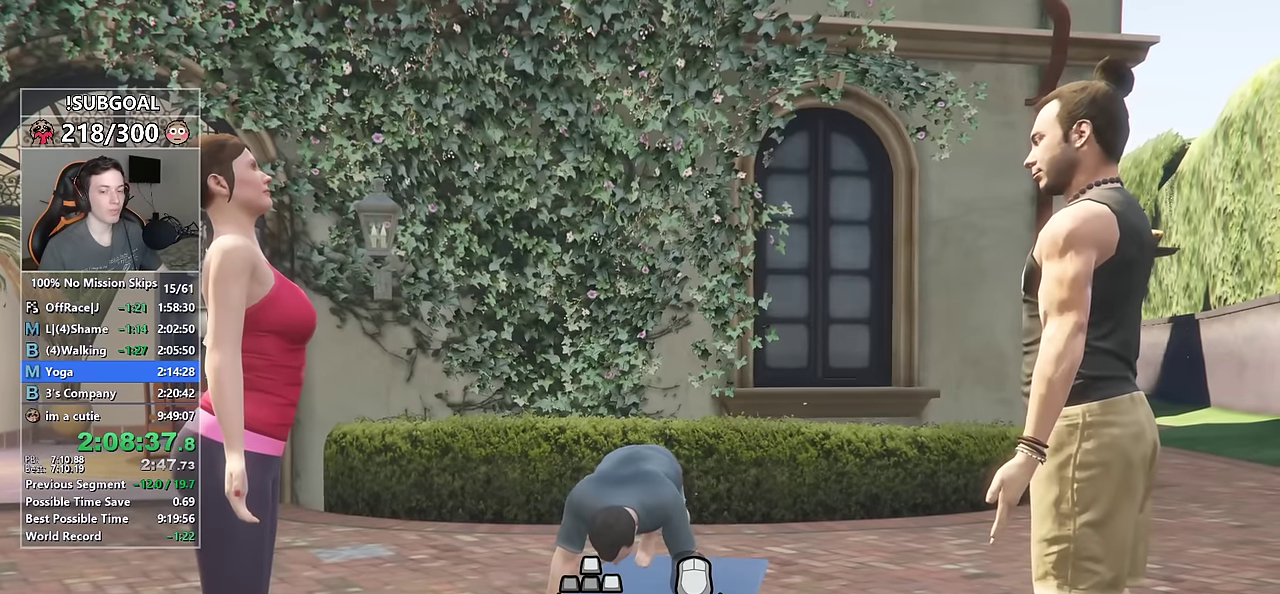
{"keys": ["a", "s"], "mouse": ["left", "right"], "events": []}
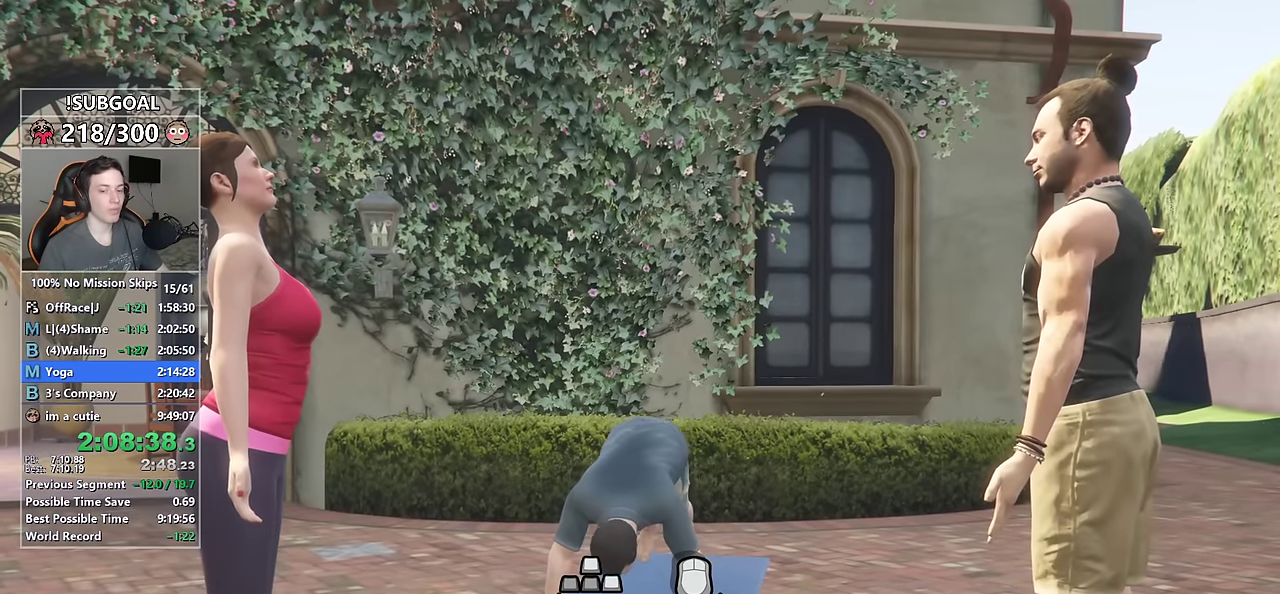
{"keys": ["a", "s"], "mouse": ["left", "right"], "events": []}
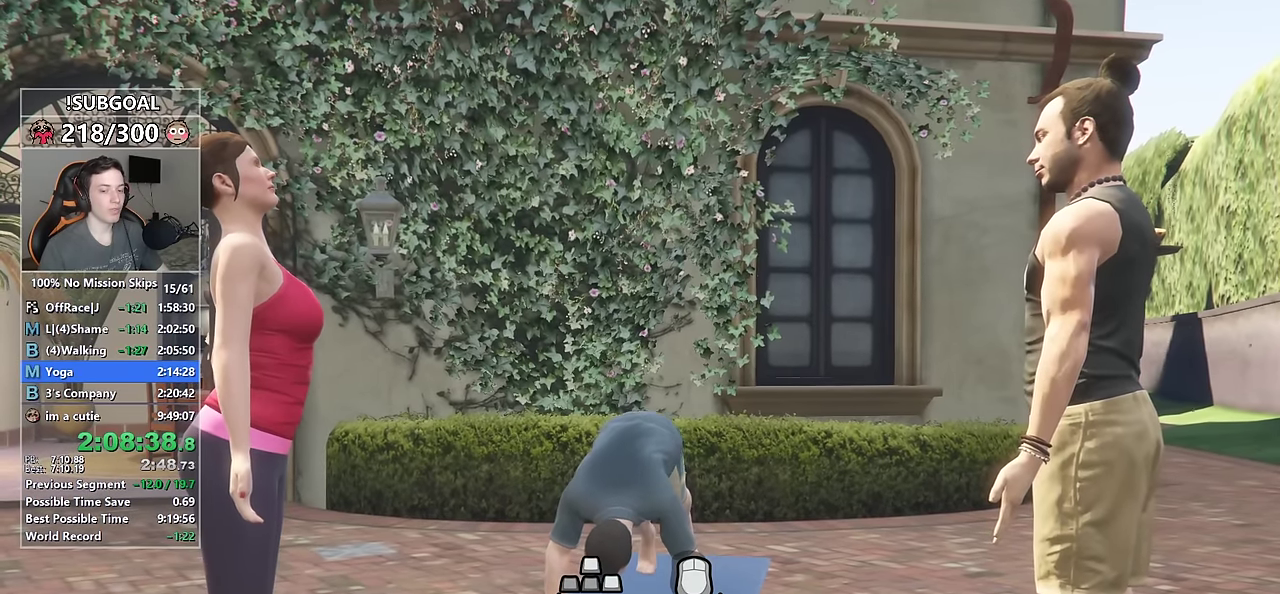
{"keys": ["a", "s"], "mouse": ["left", "right"], "events": []}
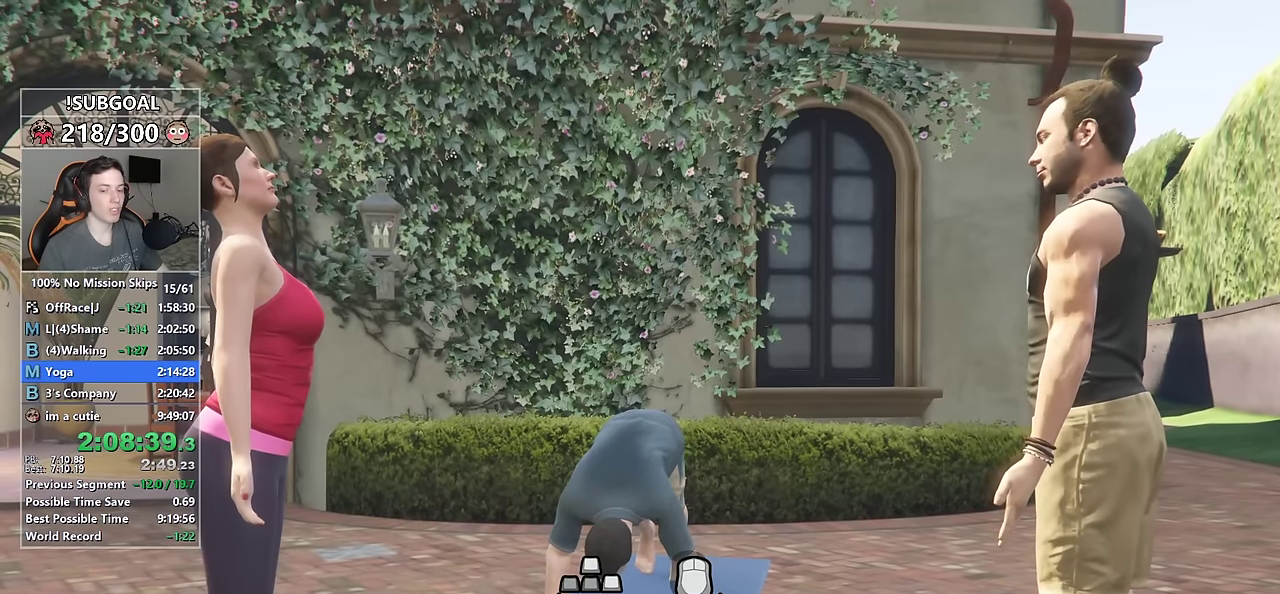
{"keys": ["a", "s"], "mouse": ["left", "right"], "events": []}
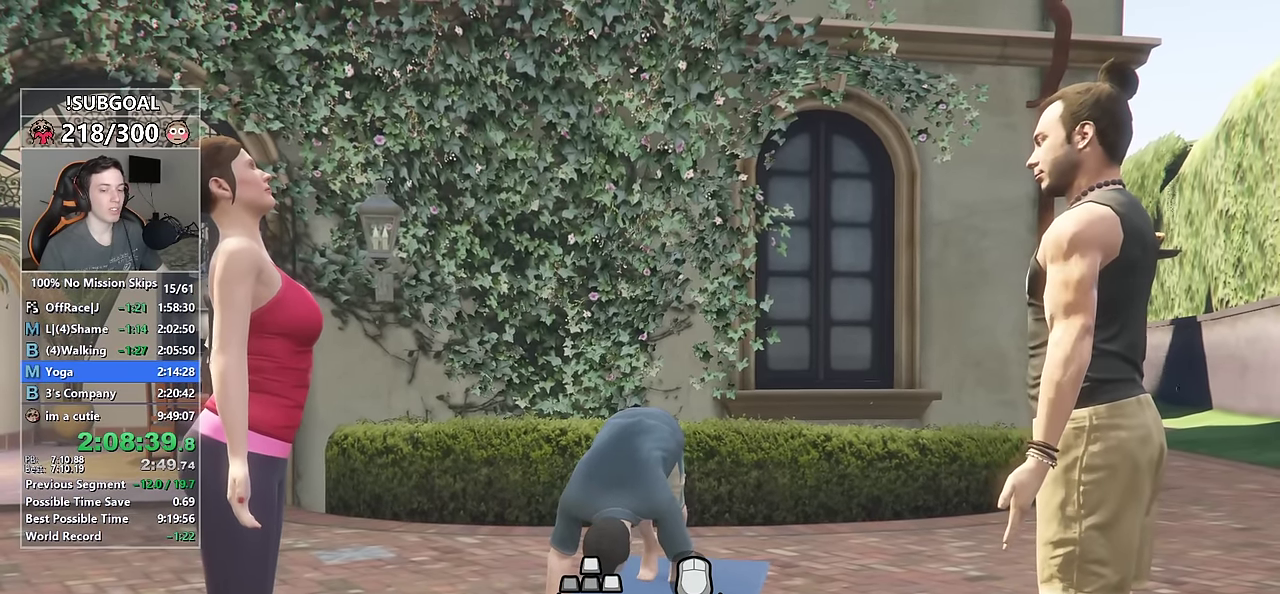
{"keys": ["a", "s"], "mouse": ["left", "right"], "events": []}
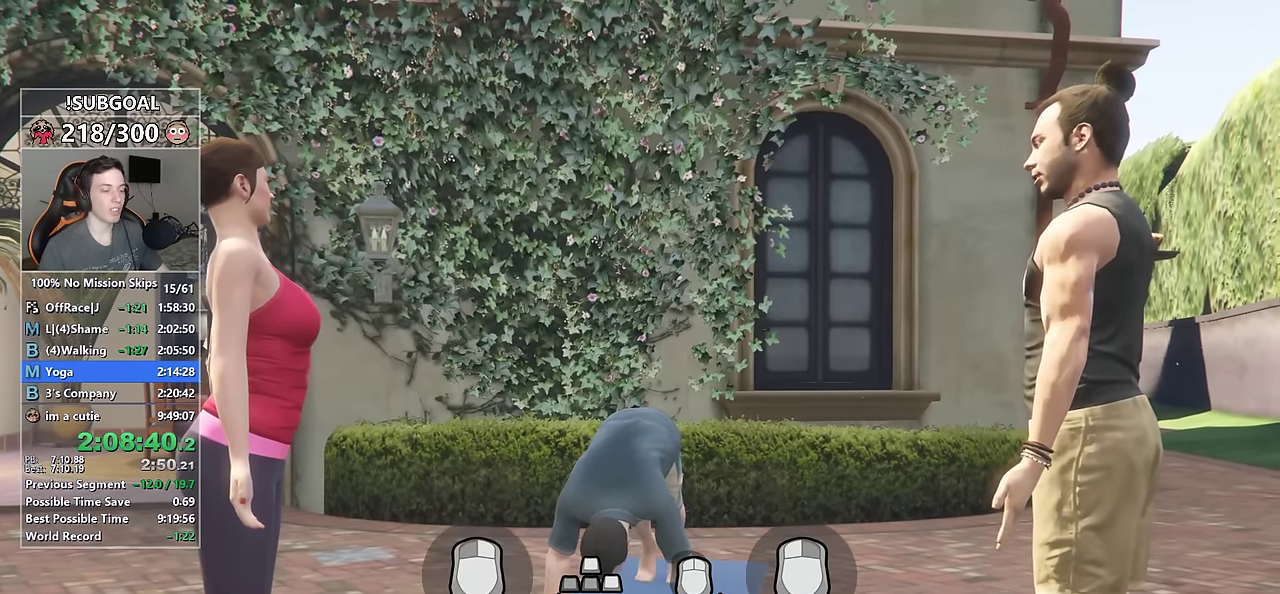
{"keys": ["a", "s"], "mouse": ["left", "right"], "events": []}
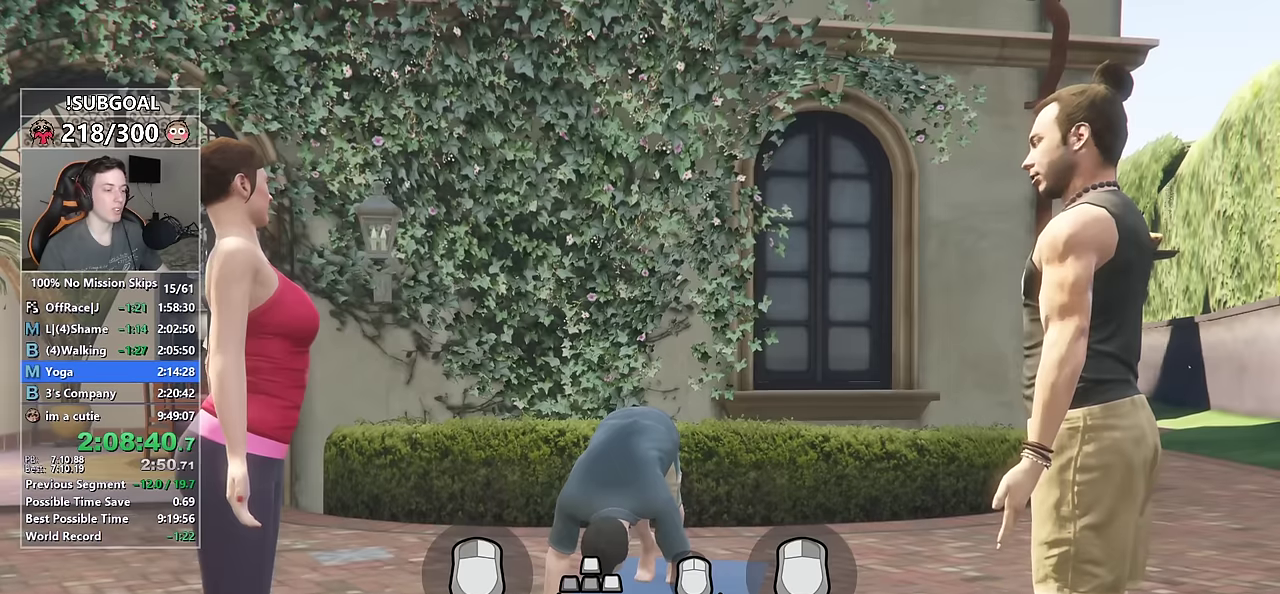
{"keys": ["a", "s"], "mouse": ["left", "right"], "events": []}
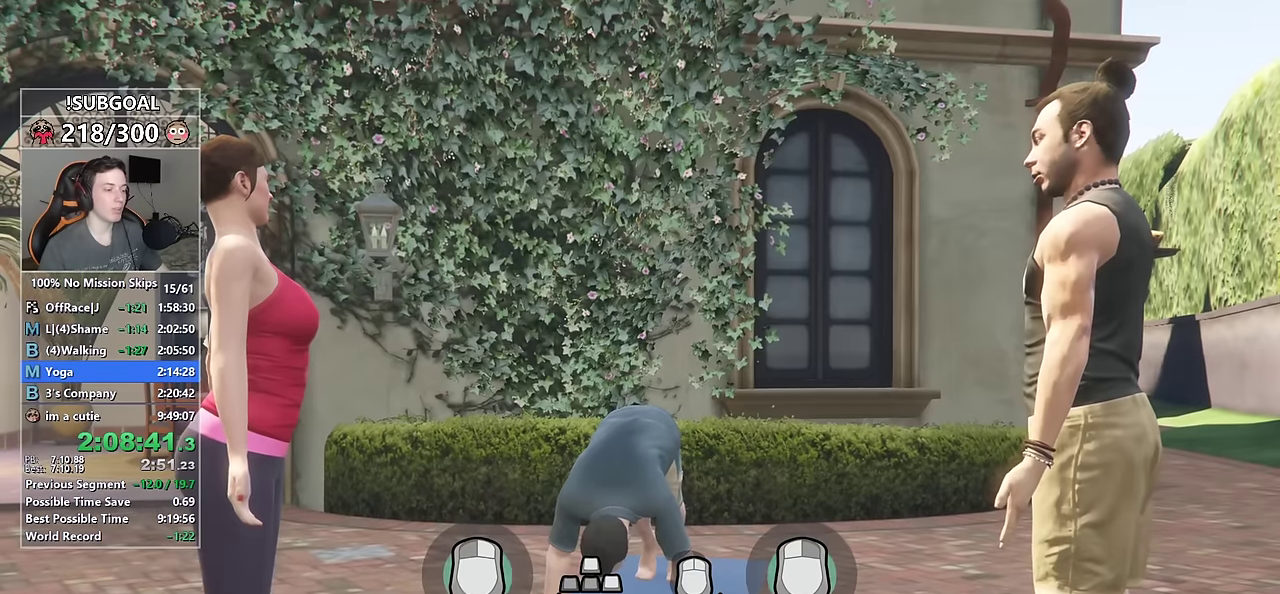
{"keys": ["a", "s"], "mouse": [], "events": [[50, "mouse_left", "up"], [50, "mouse_right", "up"]]}
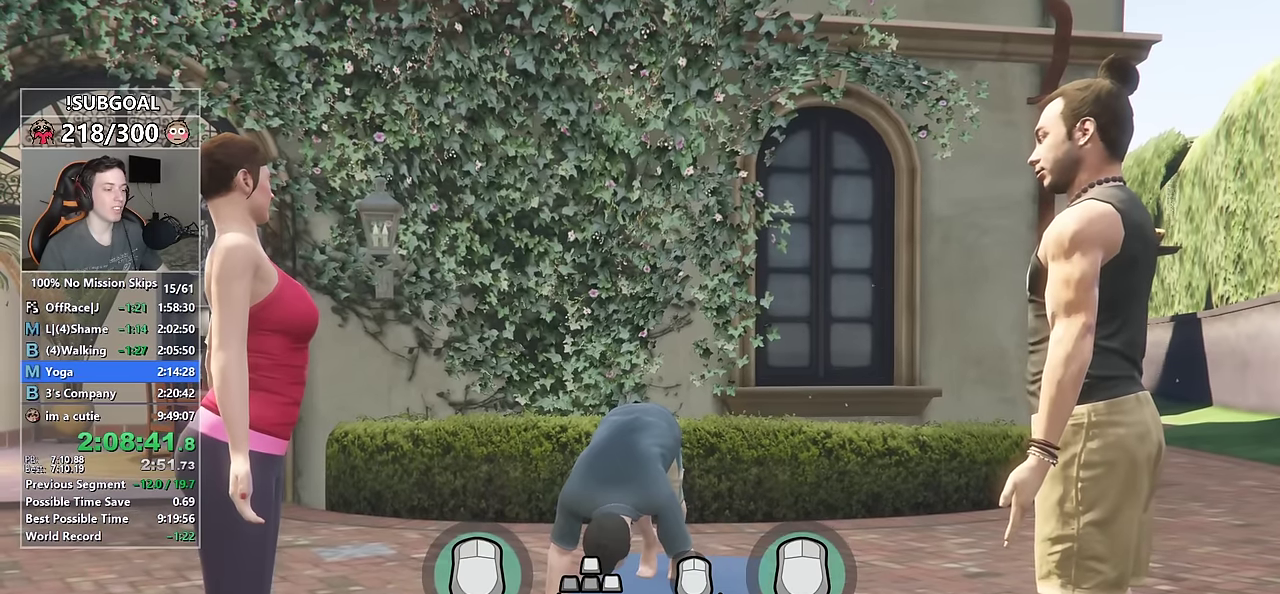
{"keys": ["a", "s"], "mouse": [], "events": []}
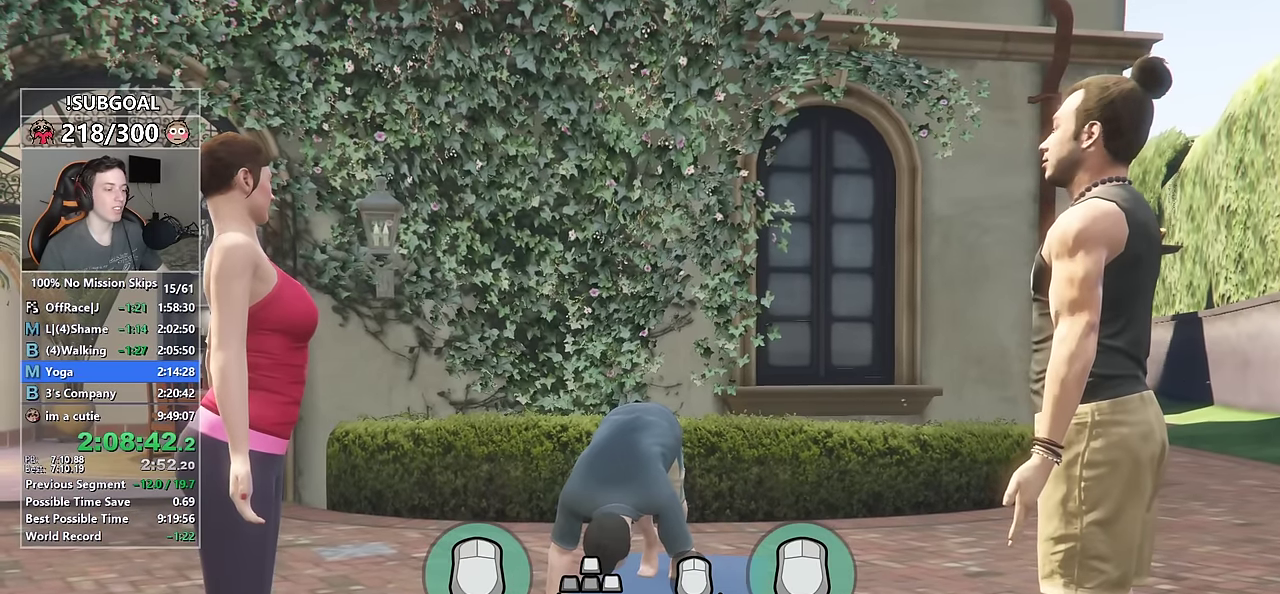
{"keys": ["a", "s"], "mouse": [], "events": []}
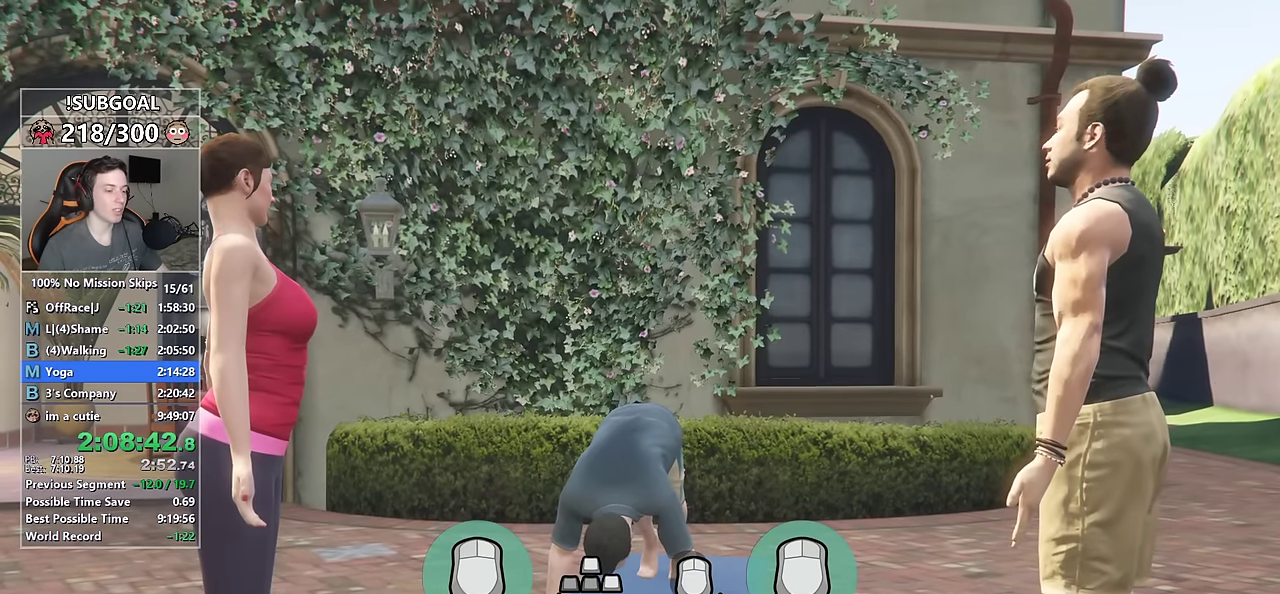
{"keys": ["a", "s"], "mouse": [], "events": []}
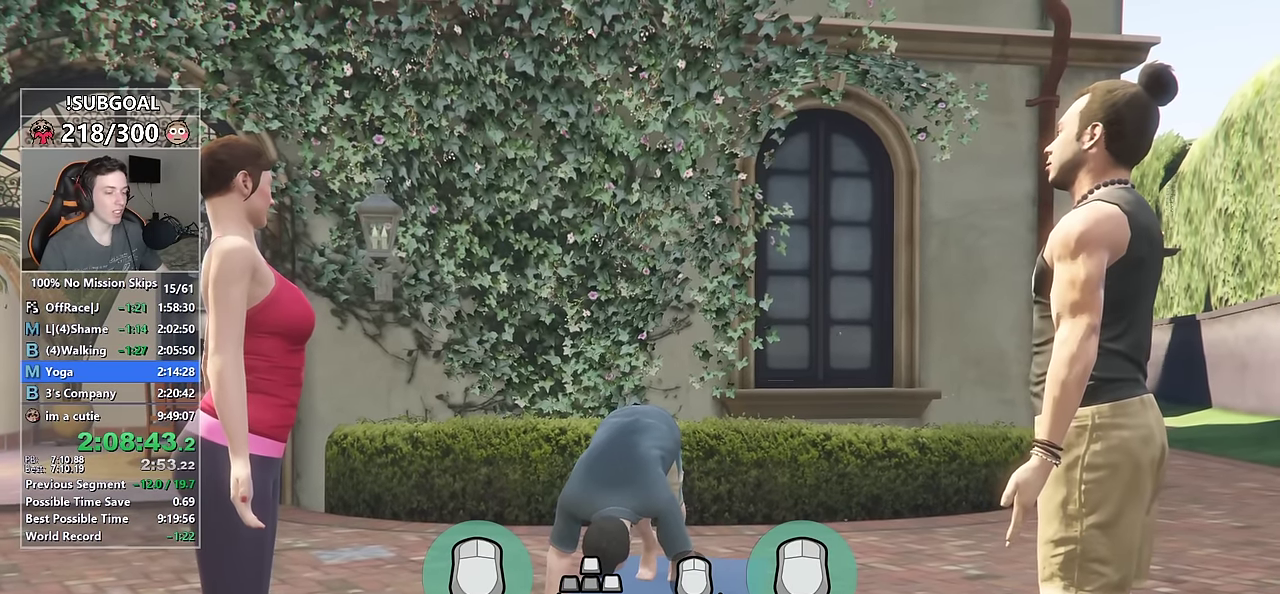
{"keys": ["a", "s"], "mouse": [], "events": []}
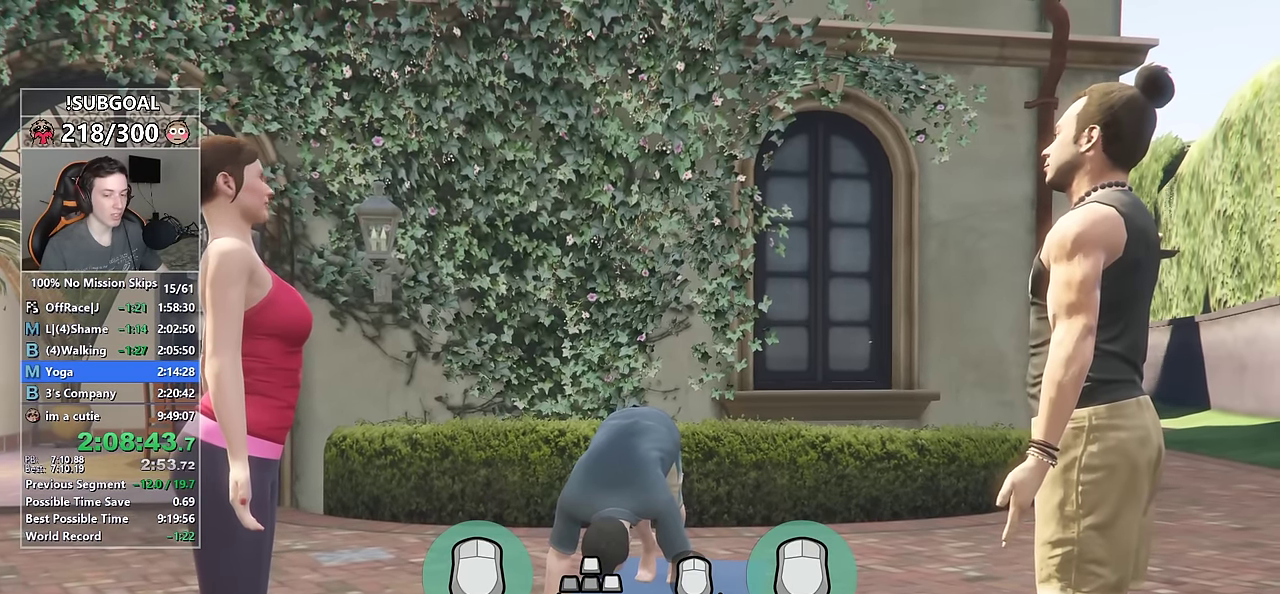
{"keys": ["a", "s"], "mouse": [], "events": []}
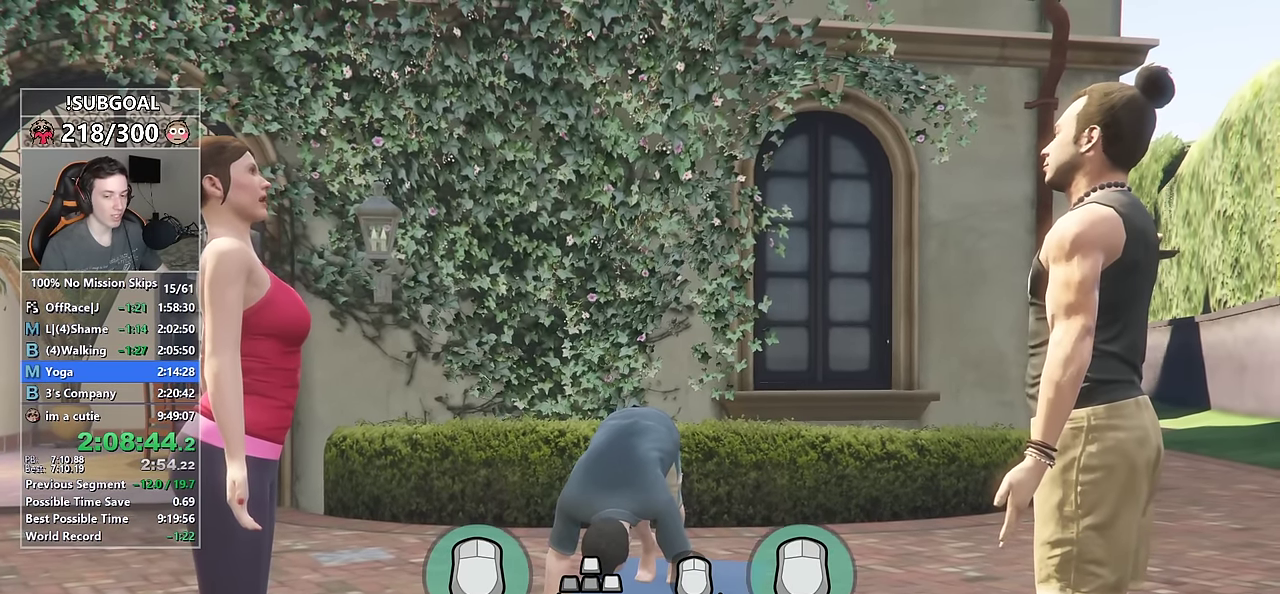
{"keys": ["a", "s"], "mouse": [], "events": []}
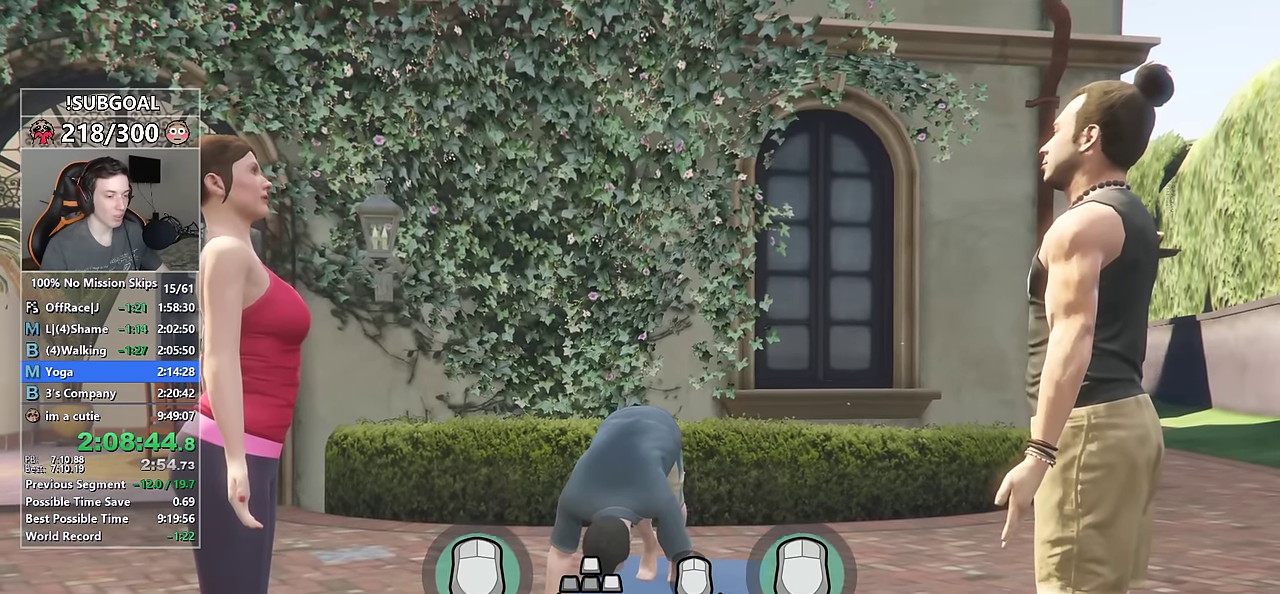
{"keys": ["a", "s"], "mouse": [], "events": []}
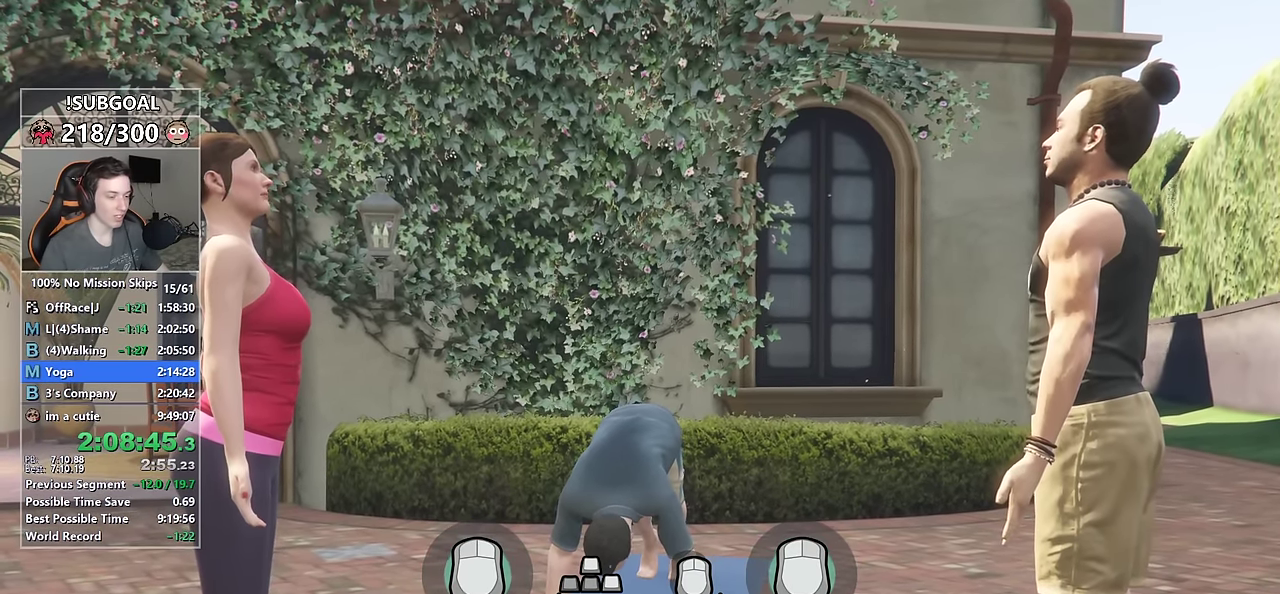
{"keys": ["a", "s"], "mouse": [], "events": []}
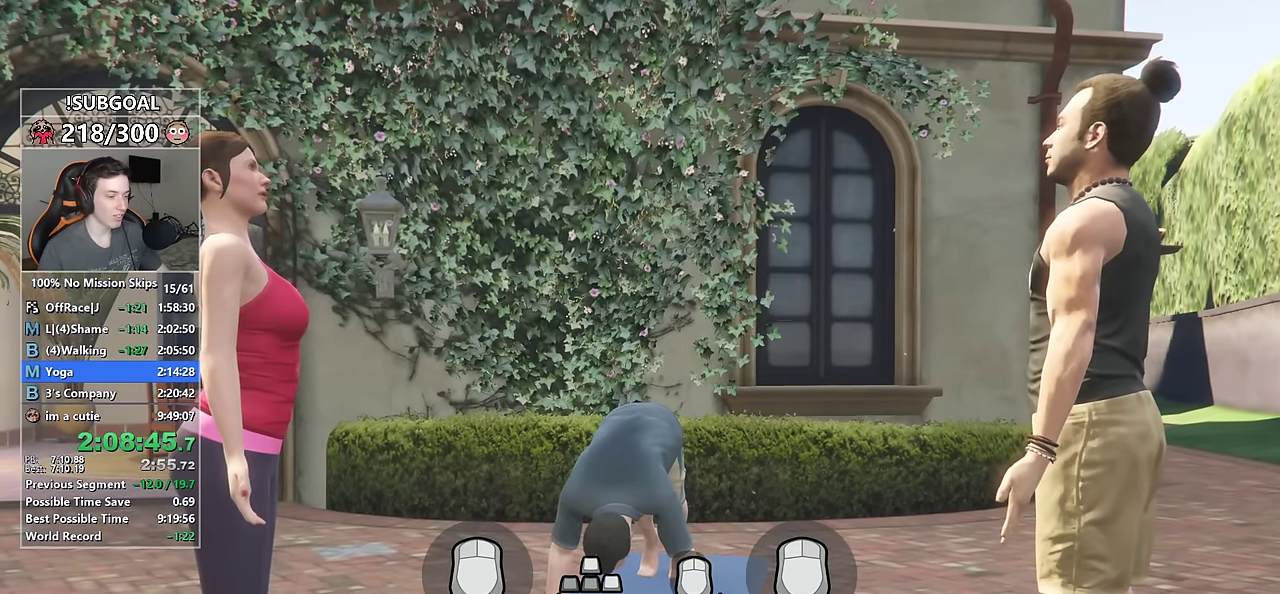
{"keys": ["a"], "mouse": [], "events": [[467, "s", "up"]]}
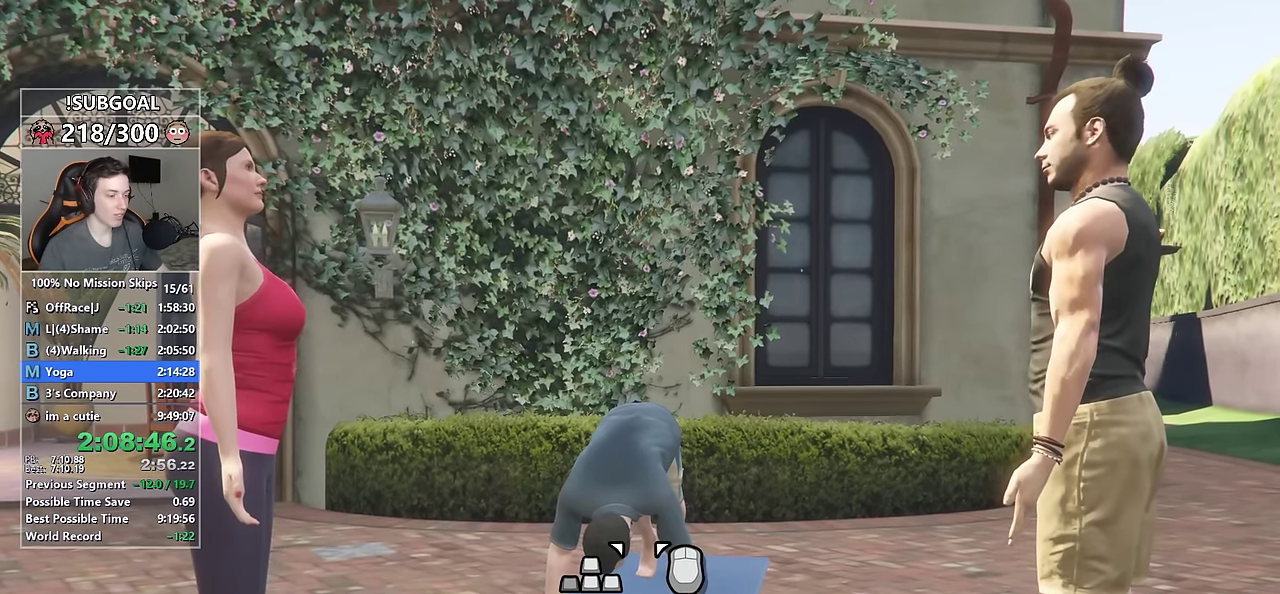
{"keys": ["d", "w"], "mouse": ["left", "right"], "events": [[67, "a", "up"], [67, "d", "down"], [67, "w", "down"], [200, "mouse_right", "down"], [250, "mouse_left", "down"]]}
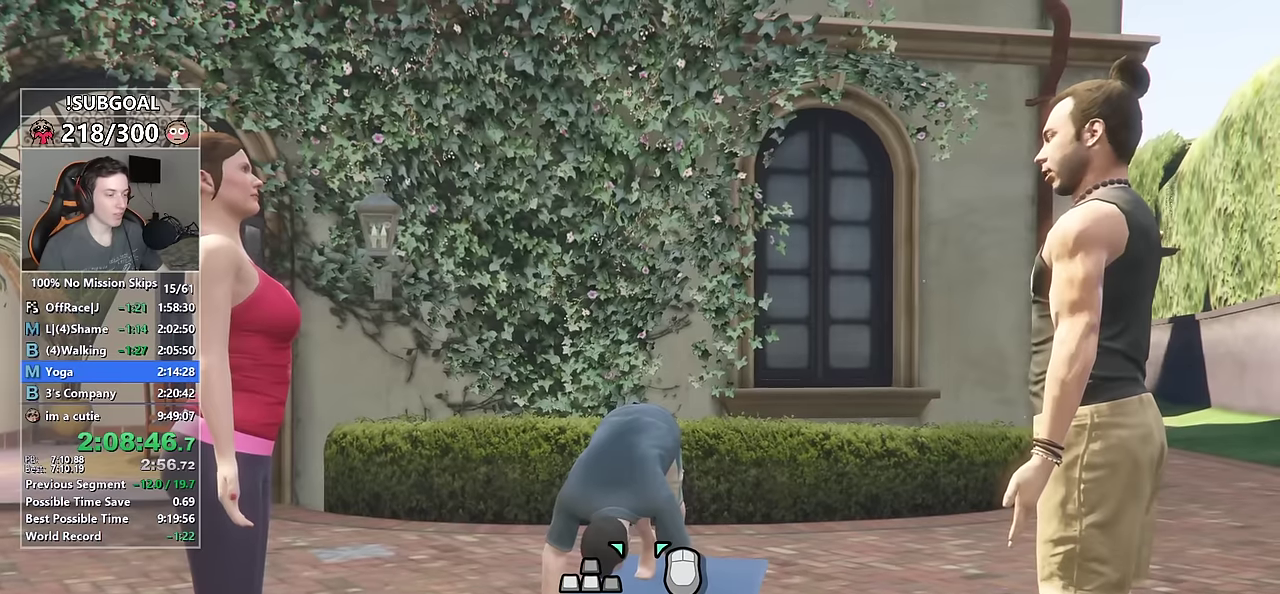
{"keys": ["d", "w"], "mouse": ["left", "right"], "events": []}
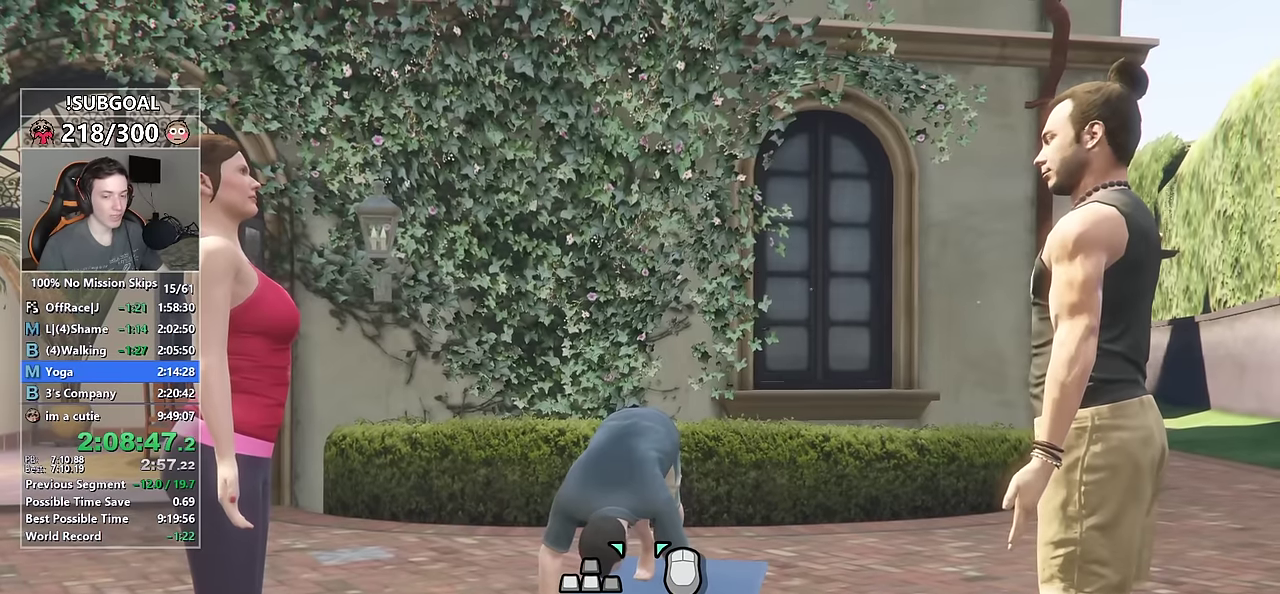
{"keys": ["d", "w"], "mouse": ["left", "right"], "events": []}
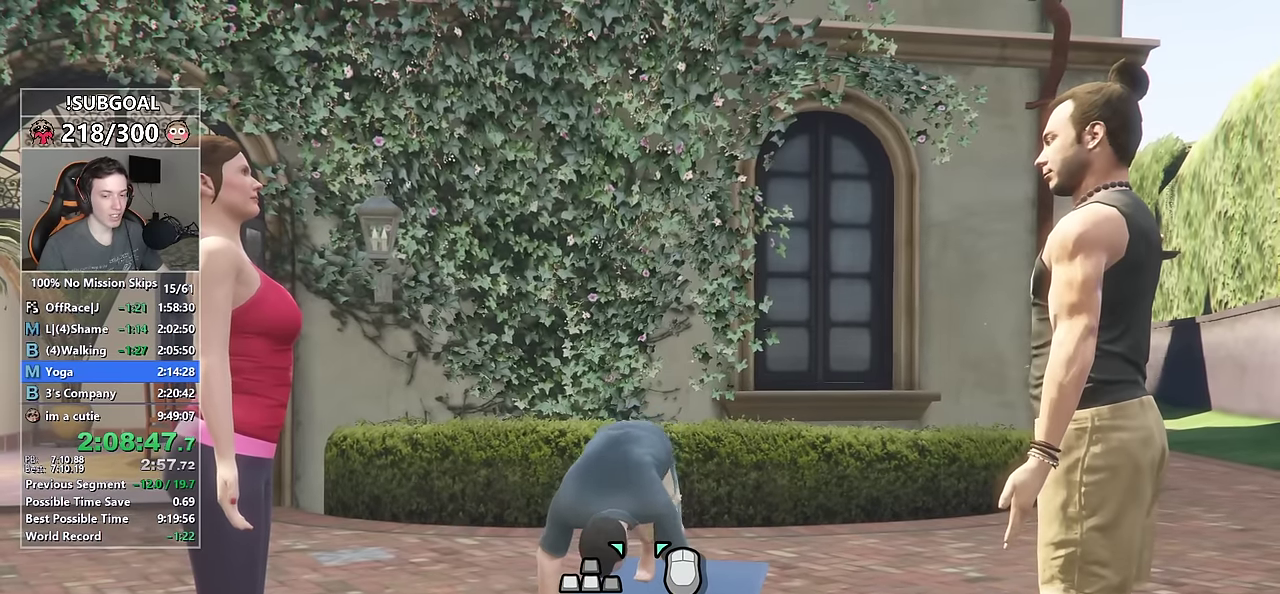
{"keys": ["d", "w"], "mouse": ["left", "right"], "events": []}
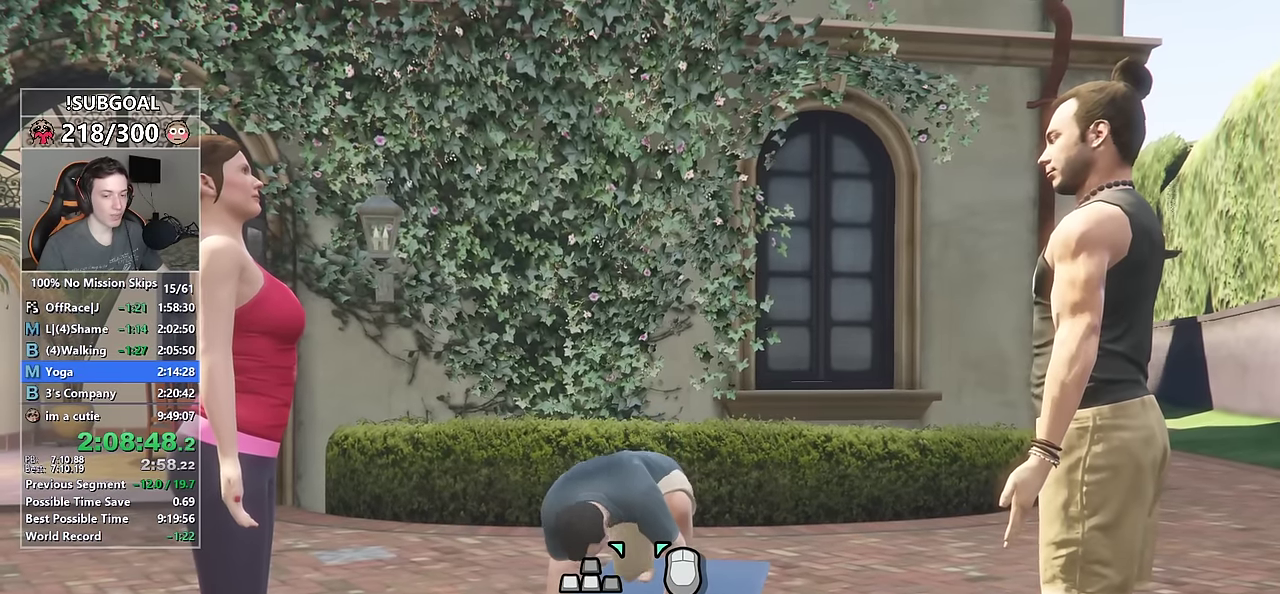
{"keys": ["d", "w"], "mouse": ["left", "right"], "events": []}
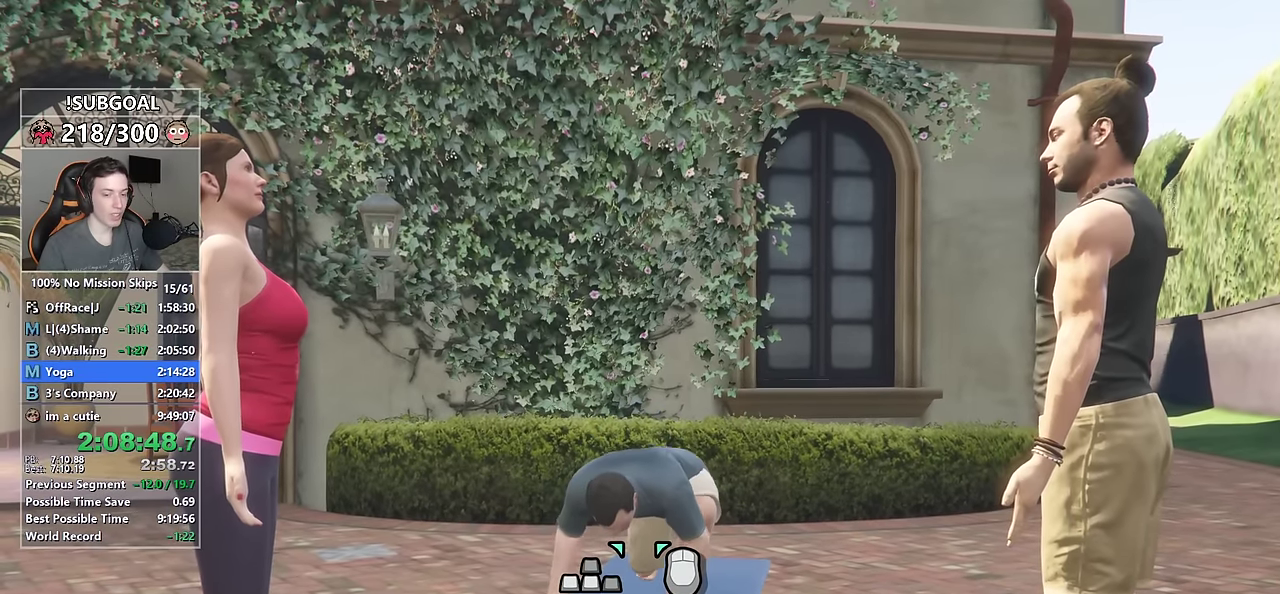
{"keys": ["d", "w"], "mouse": ["left", "right"], "events": []}
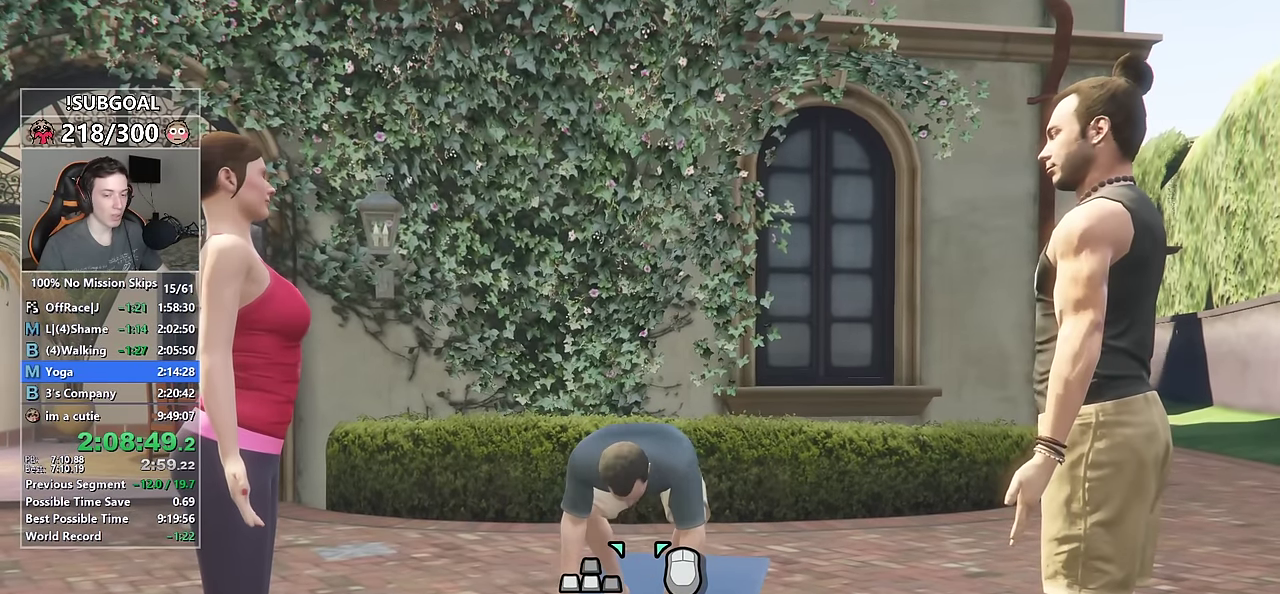
{"keys": ["d", "w"], "mouse": ["left", "right"], "events": []}
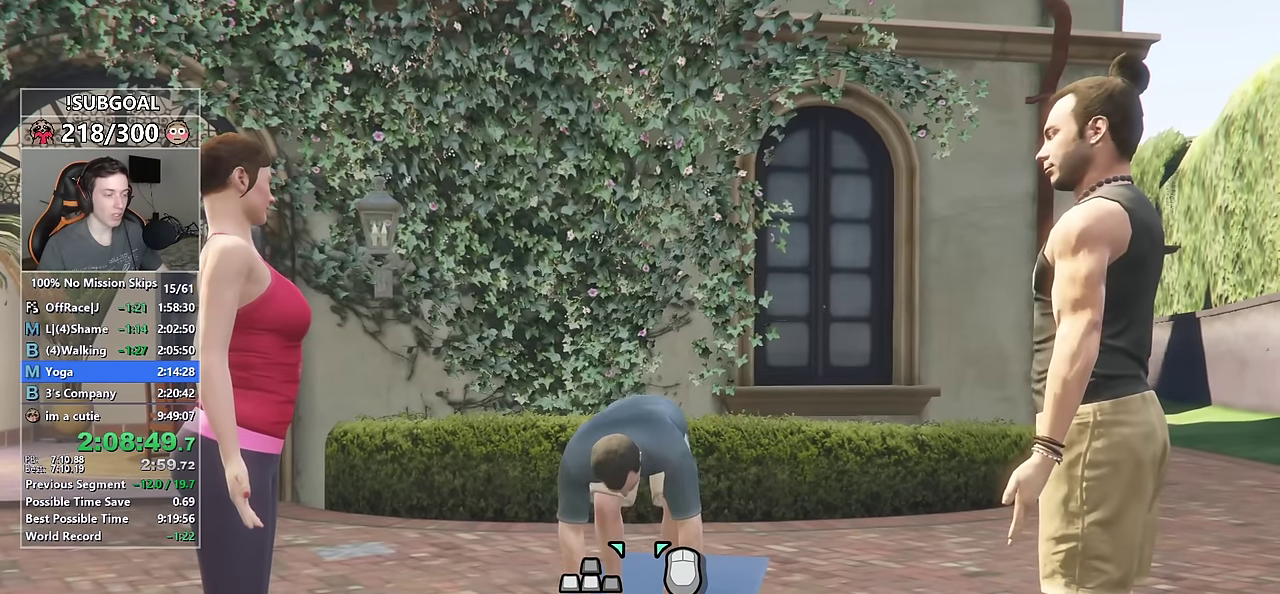
{"keys": ["d", "w"], "mouse": ["left", "right"], "events": []}
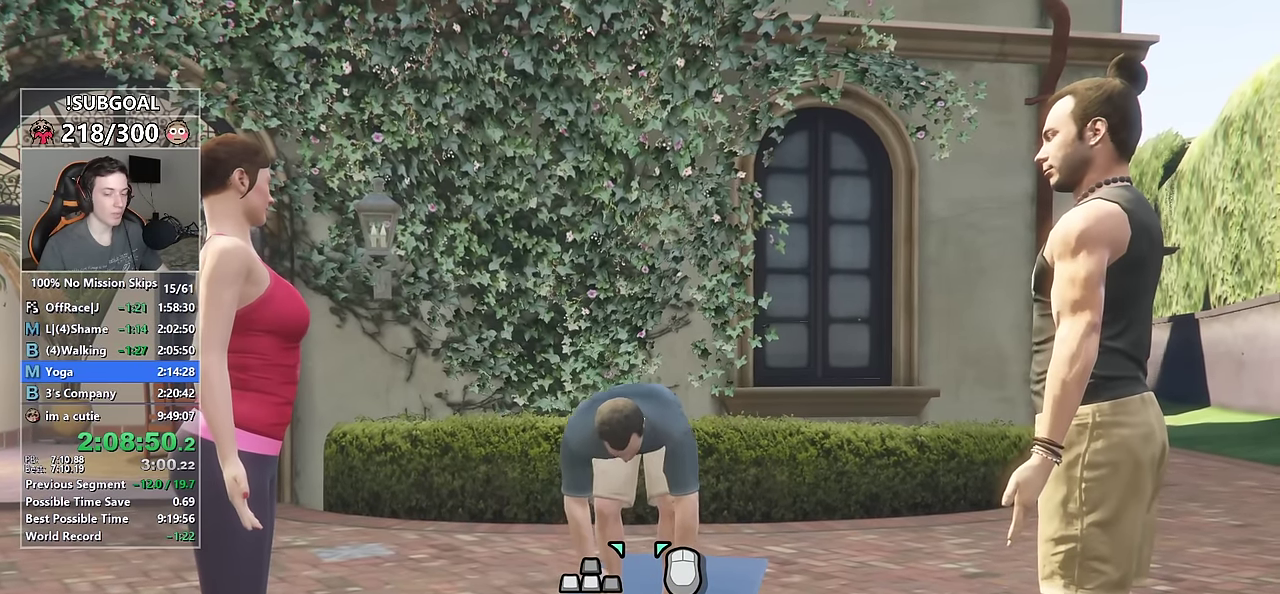
{"keys": ["d", "w"], "mouse": ["left", "right"], "events": []}
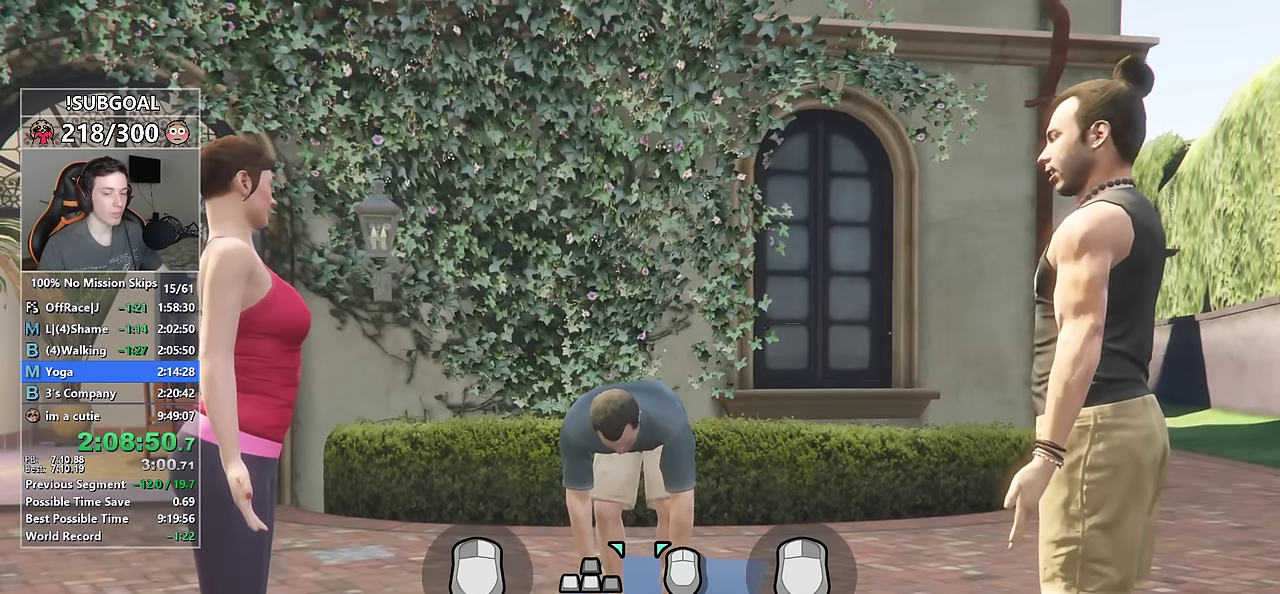
{"keys": ["d", "w"], "mouse": ["left", "right"], "events": []}
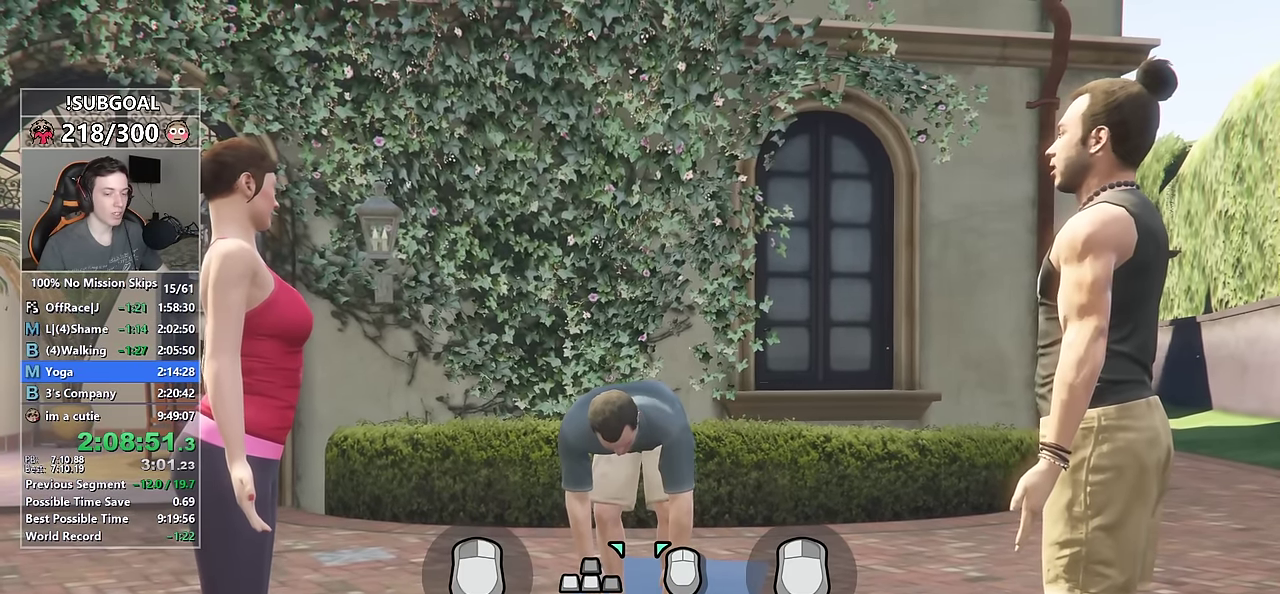
{"keys": ["d", "w"], "mouse": ["left", "right"], "events": []}
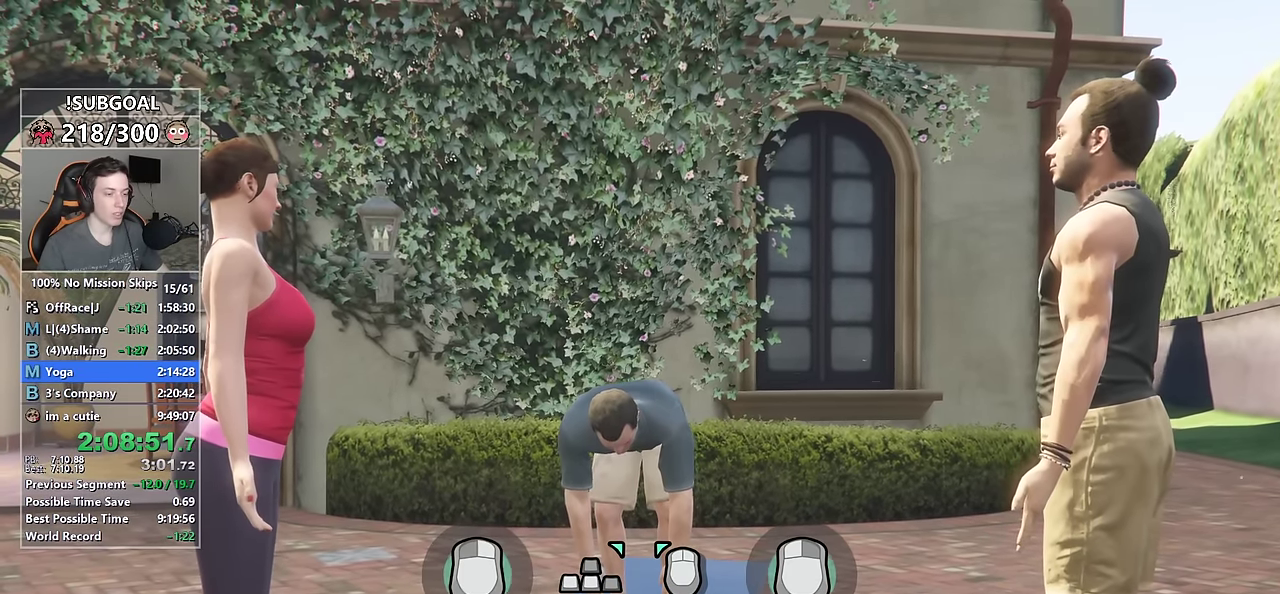
{"keys": ["d", "w"], "mouse": [], "events": [[183, "mouse_left", "up"], [183, "mouse_right", "up"]]}
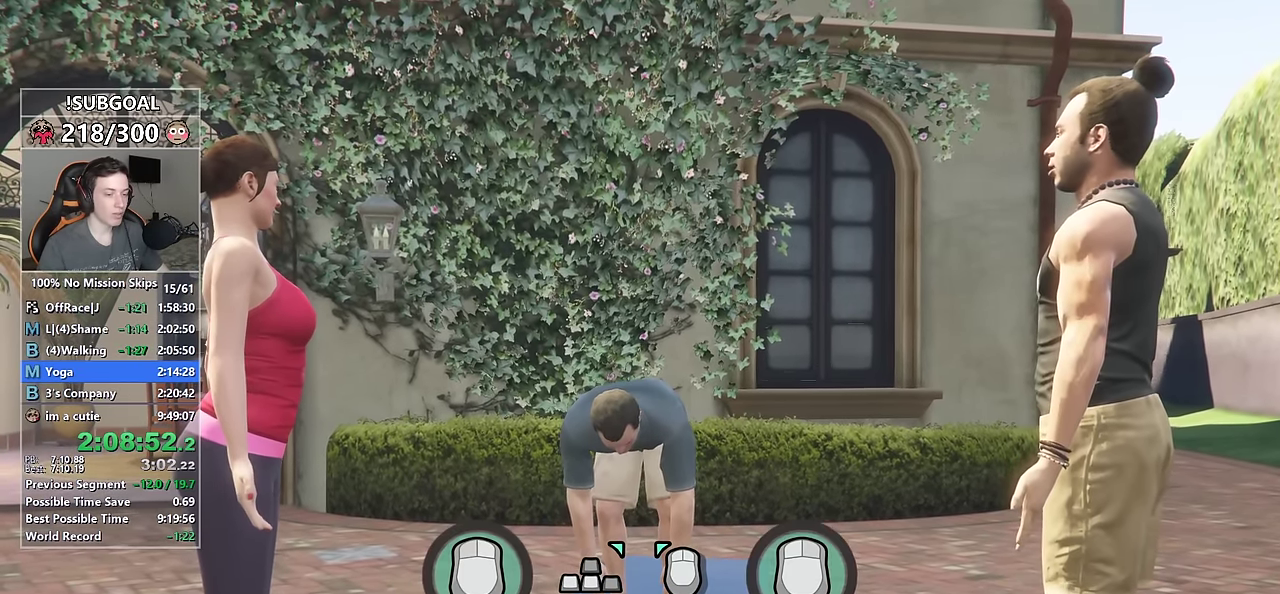
{"keys": ["d", "w"], "mouse": [], "events": []}